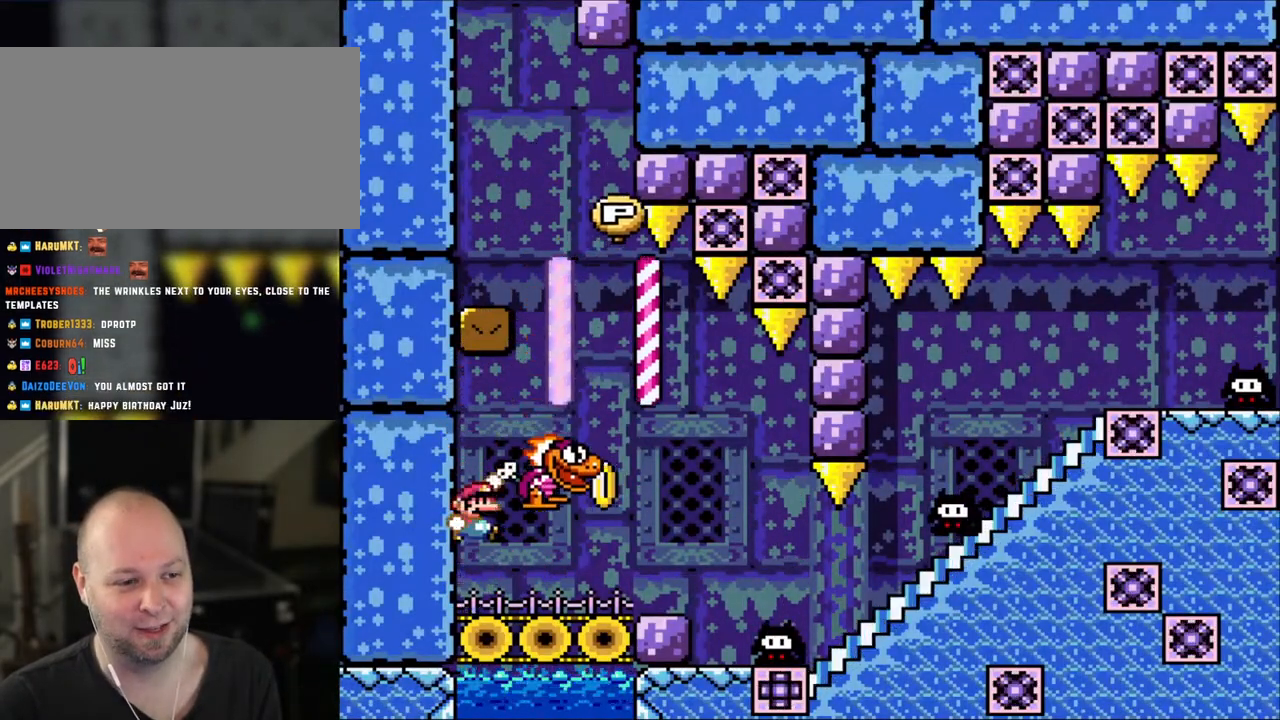
Gameplay with a controller (Nintendo layout); each line is a JSON object with the inputs held at the frame after it. "events" lists button and stick changes between this image and that frame as [ms after this image, input, new state], when the widget could be followed in between. Not read: L3 R3.
{"buttons": ["Y", "DPAD_LEFT"], "events": [[50, "B", "down"], [100, "DPAD_RIGHT", "down"], [133, "B", "up"], [400, "DPAD_LEFT", "down"], [400, "DPAD_RIGHT", "up"]]}
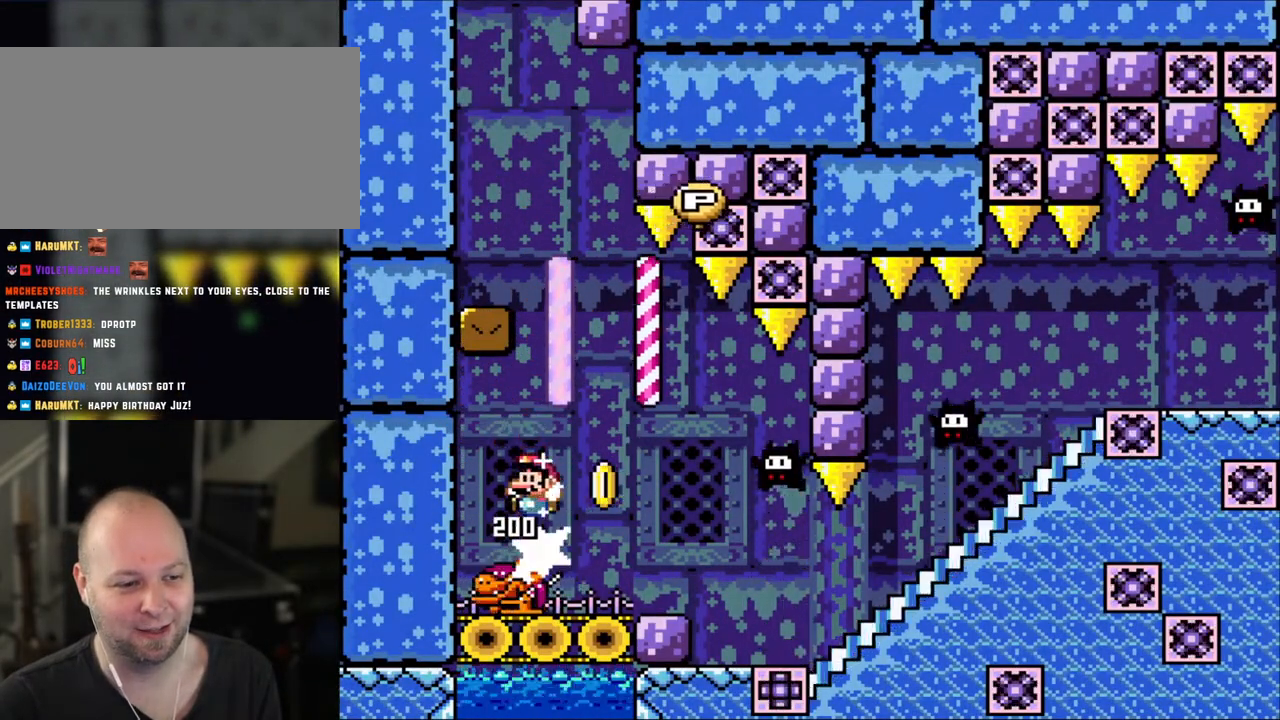
{"buttons": ["B", "Y", "DPAD_RIGHT"], "events": [[83, "DPAD_LEFT", "up"], [150, "DPAD_RIGHT", "down"], [200, "DPAD_RIGHT", "up"], [400, "B", "down"], [400, "DPAD_RIGHT", "down"]]}
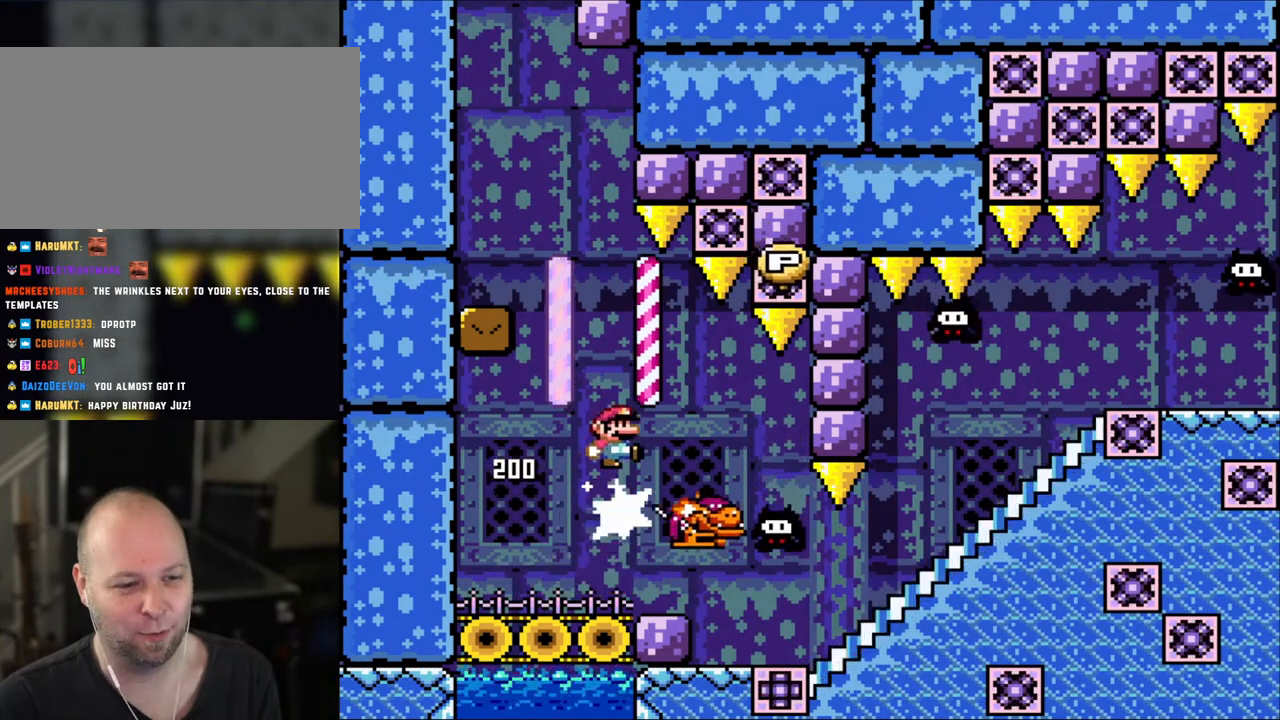
{"buttons": ["Y", "DPAD_RIGHT"], "events": [[33, "B", "up"], [33, "Y", "up"], [50, "DPAD_RIGHT", "up"], [200, "Y", "down"], [383, "DPAD_RIGHT", "down"]]}
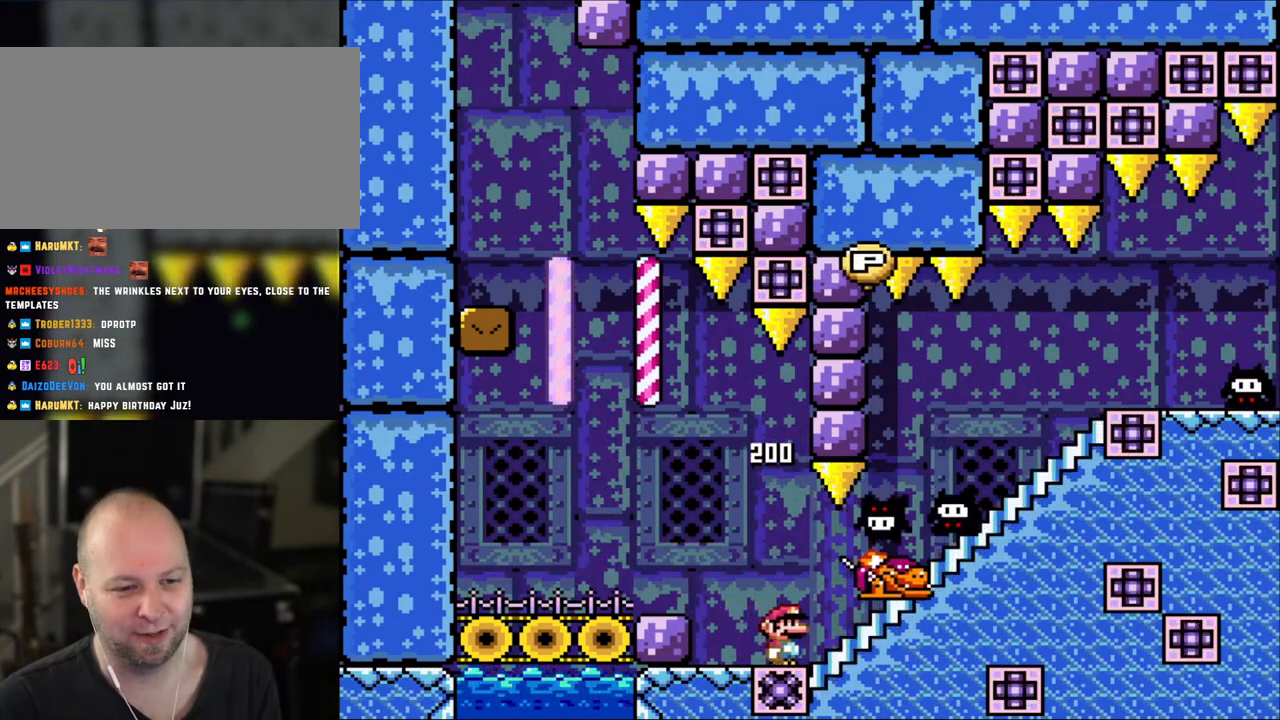
{"buttons": ["Y"], "events": [[333, "DPAD_UP", "down"], [350, "DPAD_RIGHT", "up"], [350, "Y", "up"], [500, "DPAD_UP", "up"], [500, "Y", "down"]]}
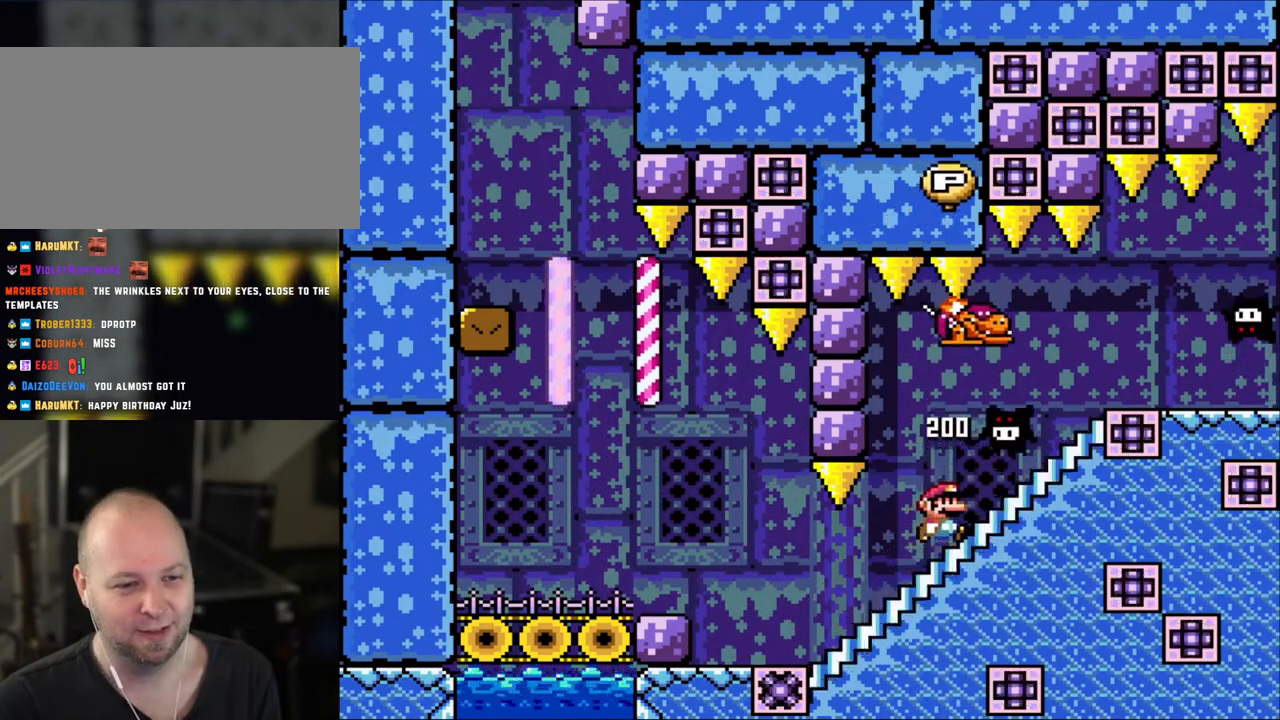
{"buttons": ["B", "Y", "DPAD_RIGHT"], "events": [[100, "DPAD_RIGHT", "down"], [350, "B", "down"]]}
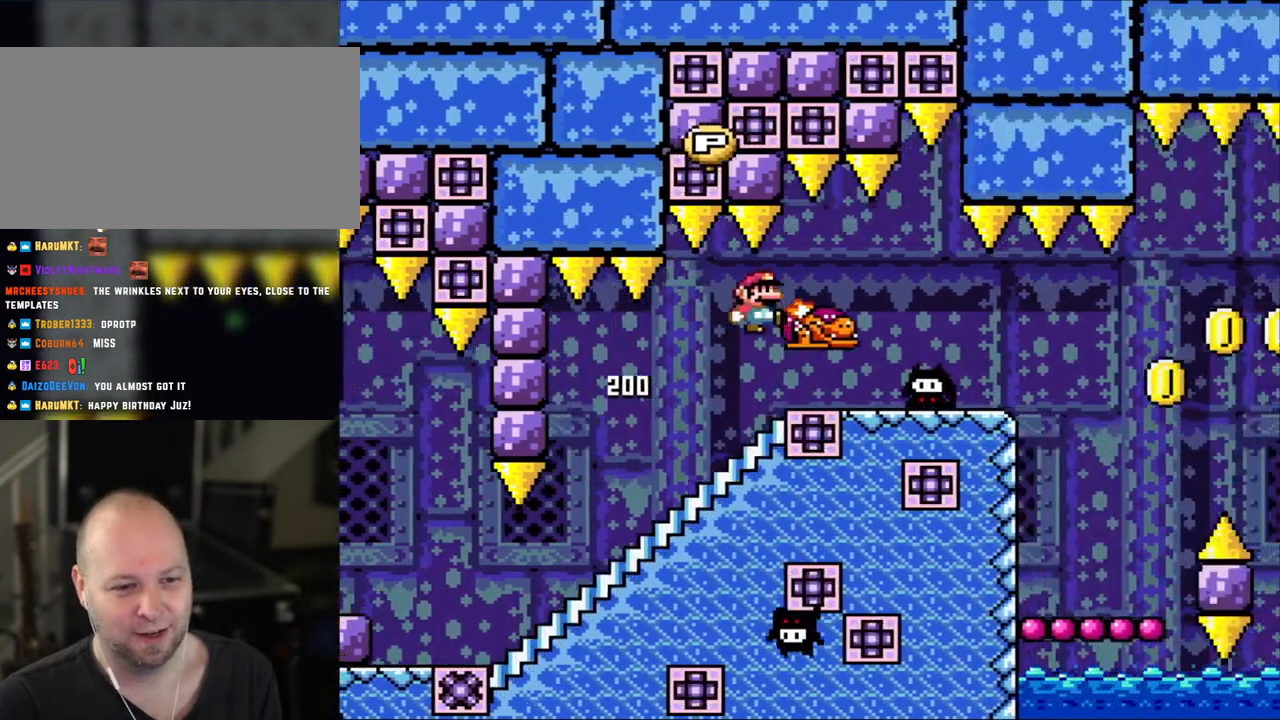
{"buttons": ["Y", "DPAD_RIGHT"], "events": [[50, "DPAD_DOWN", "down"], [83, "B", "up"], [83, "DPAD_RIGHT", "up"], [100, "Y", "up"], [233, "DPAD_DOWN", "up"], [233, "Y", "down"], [300, "DPAD_RIGHT", "down"]]}
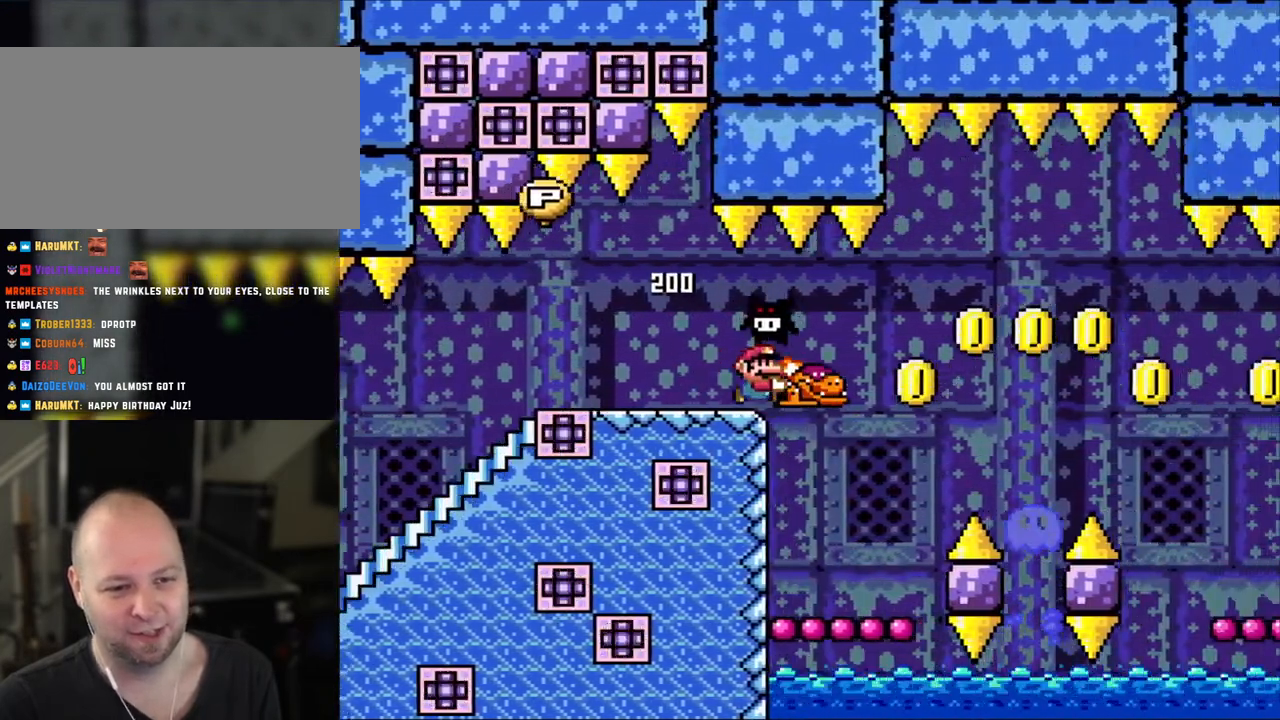
{"buttons": ["Y"], "events": [[300, "DPAD_LEFT", "down"], [300, "DPAD_RIGHT", "up"], [400, "DPAD_LEFT", "up"]]}
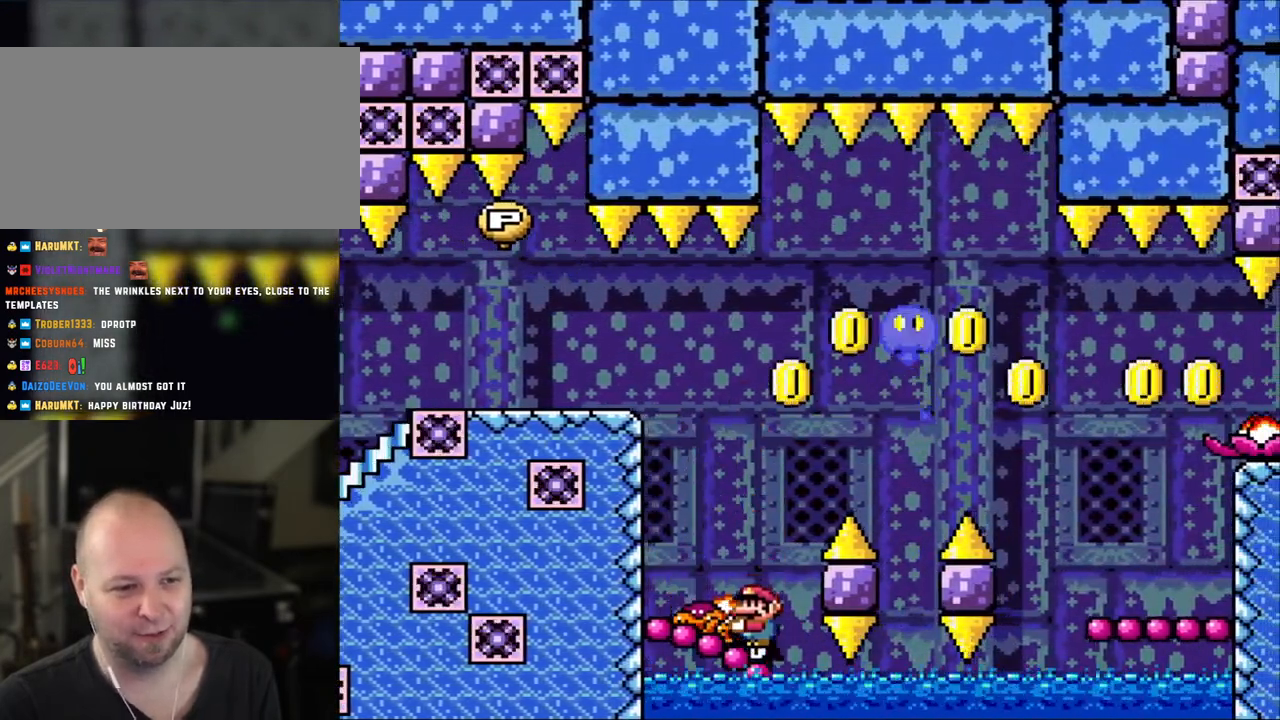
{"buttons": ["Y", "DPAD_RIGHT"], "events": [[83, "B", "down"], [250, "DPAD_RIGHT", "down"], [400, "B", "up"]]}
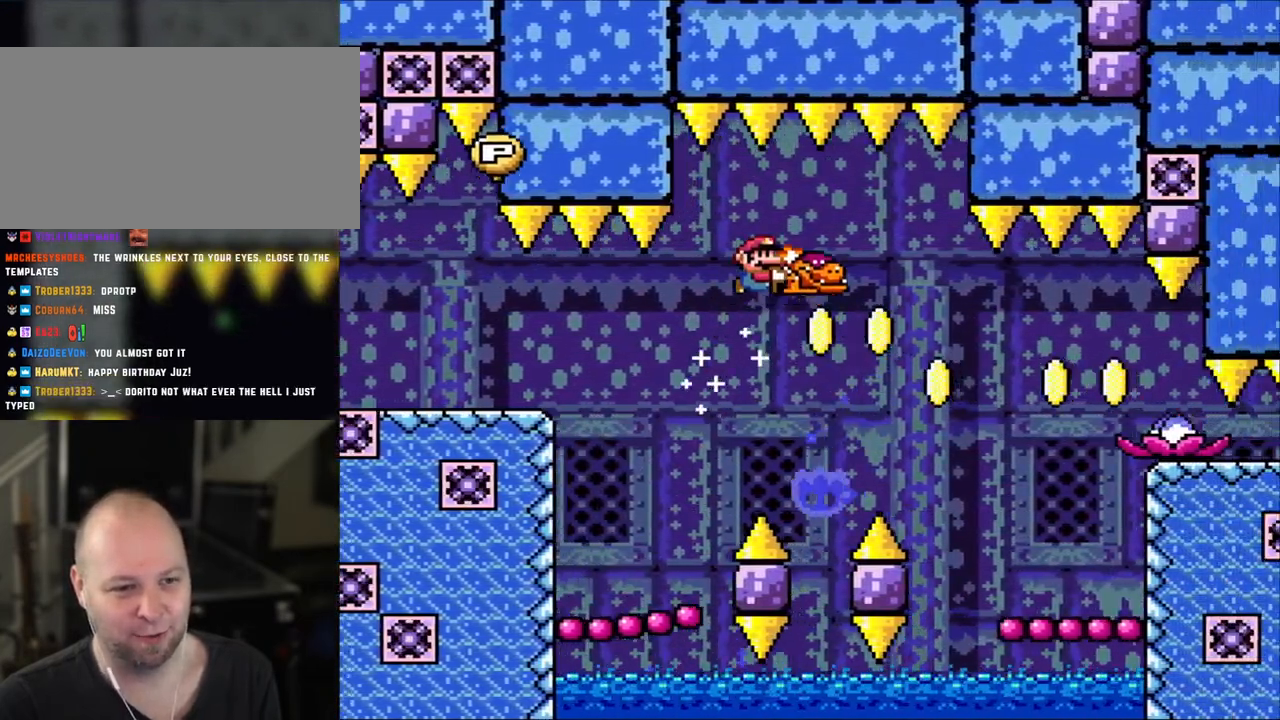
{"buttons": ["B", "Y", "DPAD_RIGHT"], "events": [[50, "B", "down"], [133, "B", "up"], [233, "B", "down"]]}
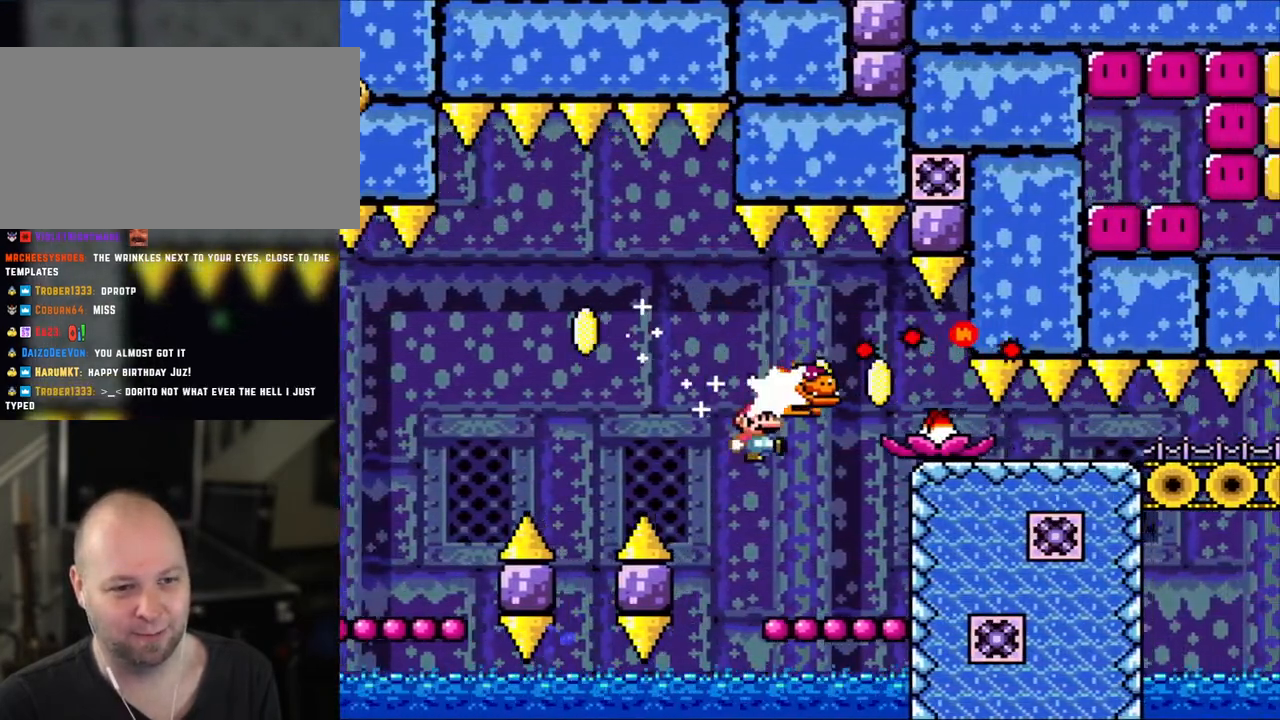
{"buttons": ["Y", "DPAD_RIGHT"], "events": [[83, "B", "up"], [100, "Y", "up"], [200, "Y", "down"]]}
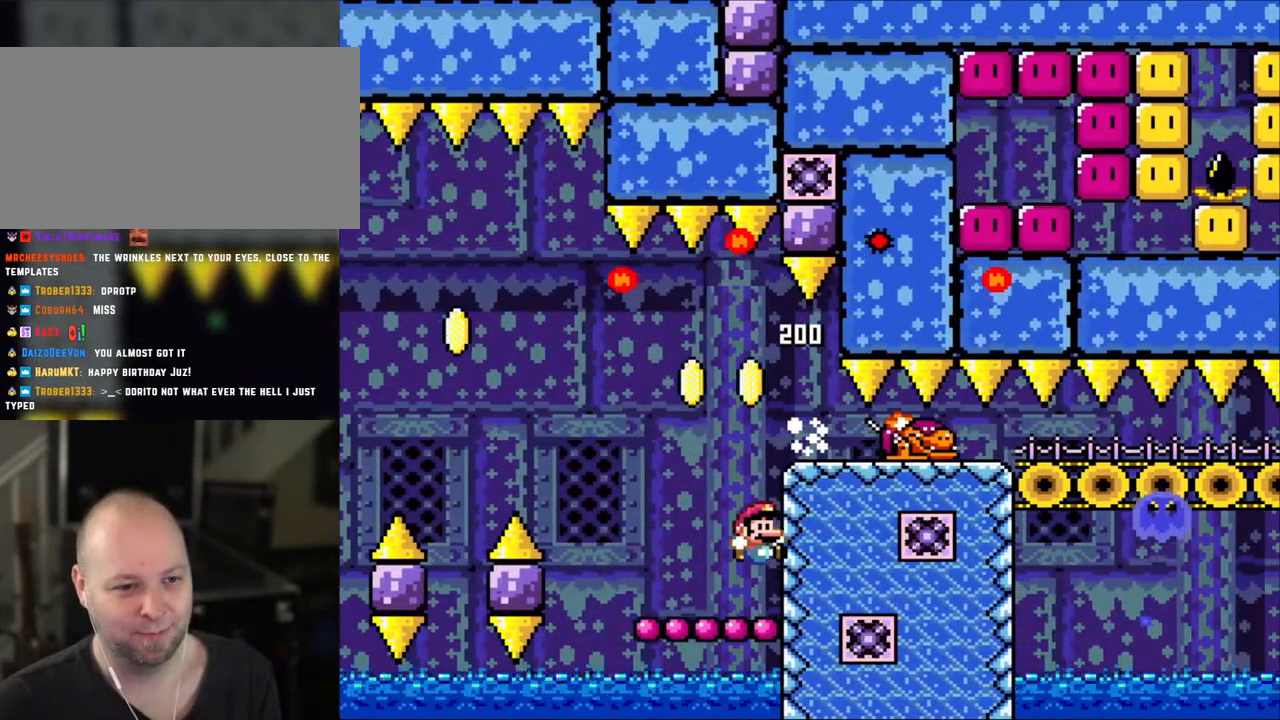
{"buttons": ["B", "Y"], "events": [[100, "DPAD_RIGHT", "up"], [350, "B", "down"]]}
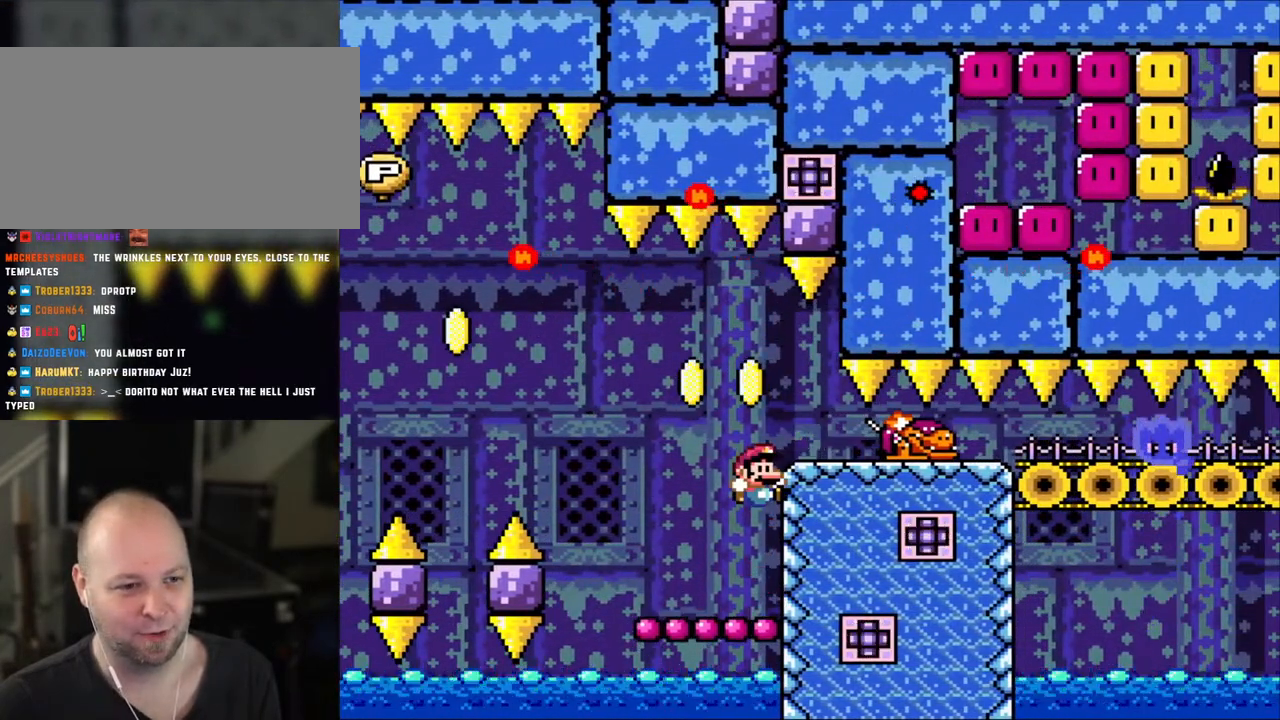
{"buttons": ["Y", "DPAD_RIGHT"], "events": [[150, "B", "up"], [150, "DPAD_RIGHT", "down"], [300, "DPAD_RIGHT", "up"], [400, "DPAD_RIGHT", "down"]]}
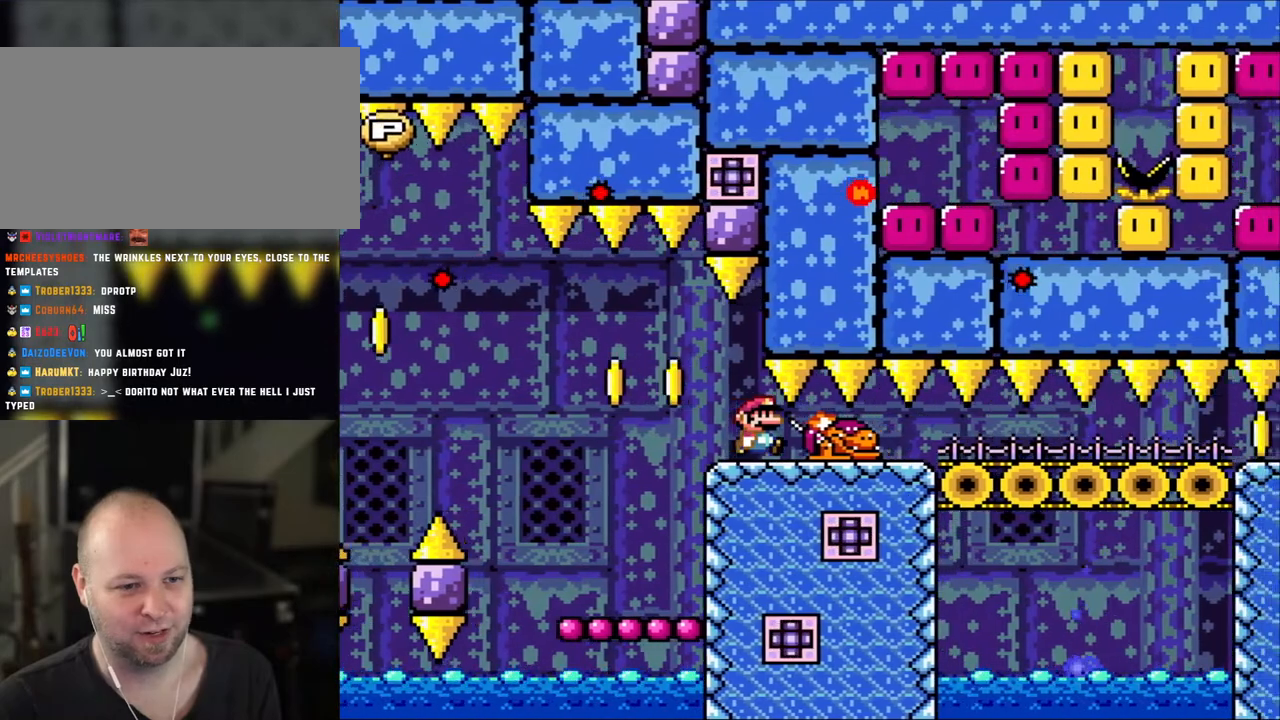
{"buttons": ["Y", "DPAD_RIGHT"], "events": []}
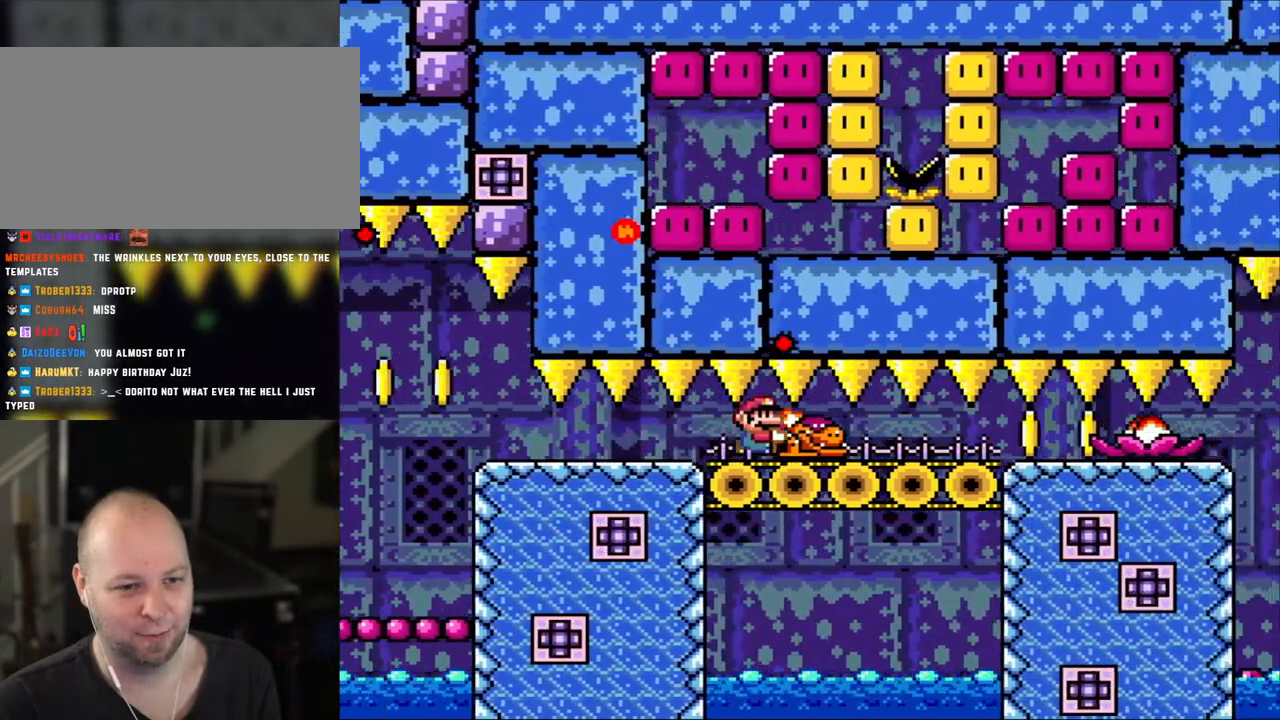
{"buttons": ["Y"], "events": [[350, "DPAD_RIGHT", "up"]]}
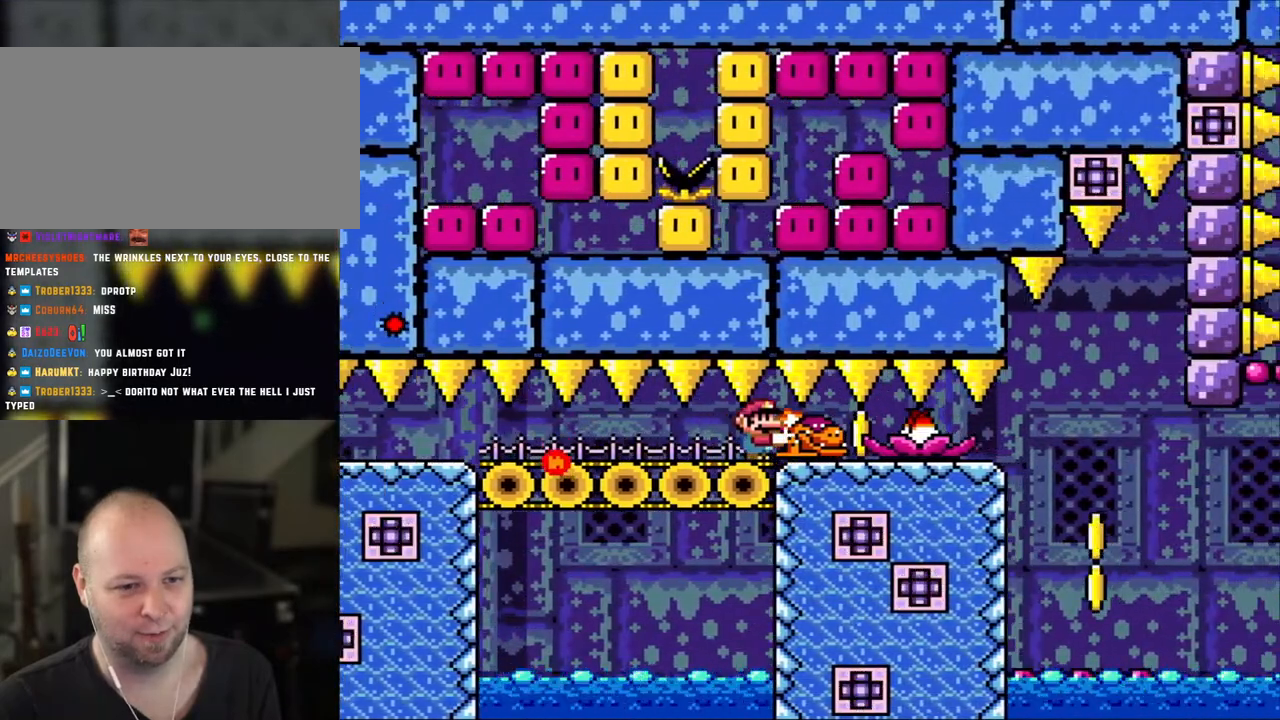
{"buttons": ["Y"], "events": [[233, "DPAD_RIGHT", "down"], [250, "Y", "up"], [383, "DPAD_RIGHT", "up"], [383, "Y", "down"]]}
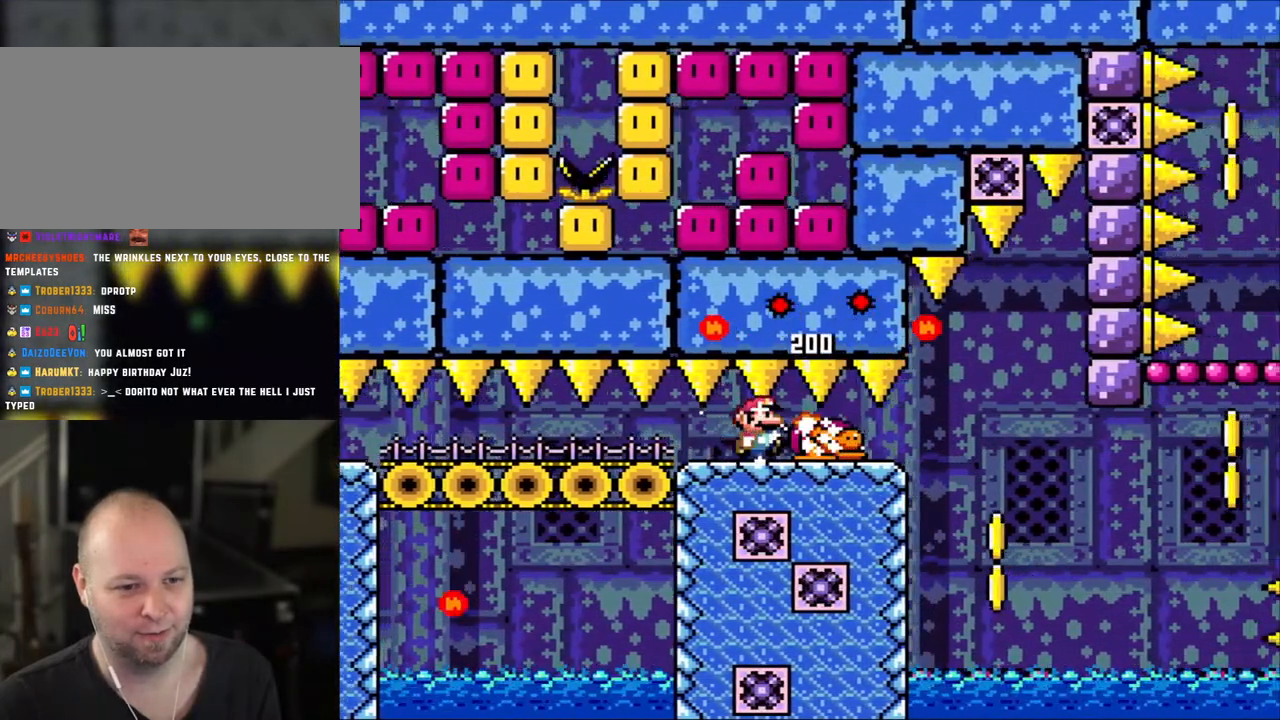
{"buttons": ["Y", "DPAD_RIGHT"], "events": [[100, "DPAD_RIGHT", "down"]]}
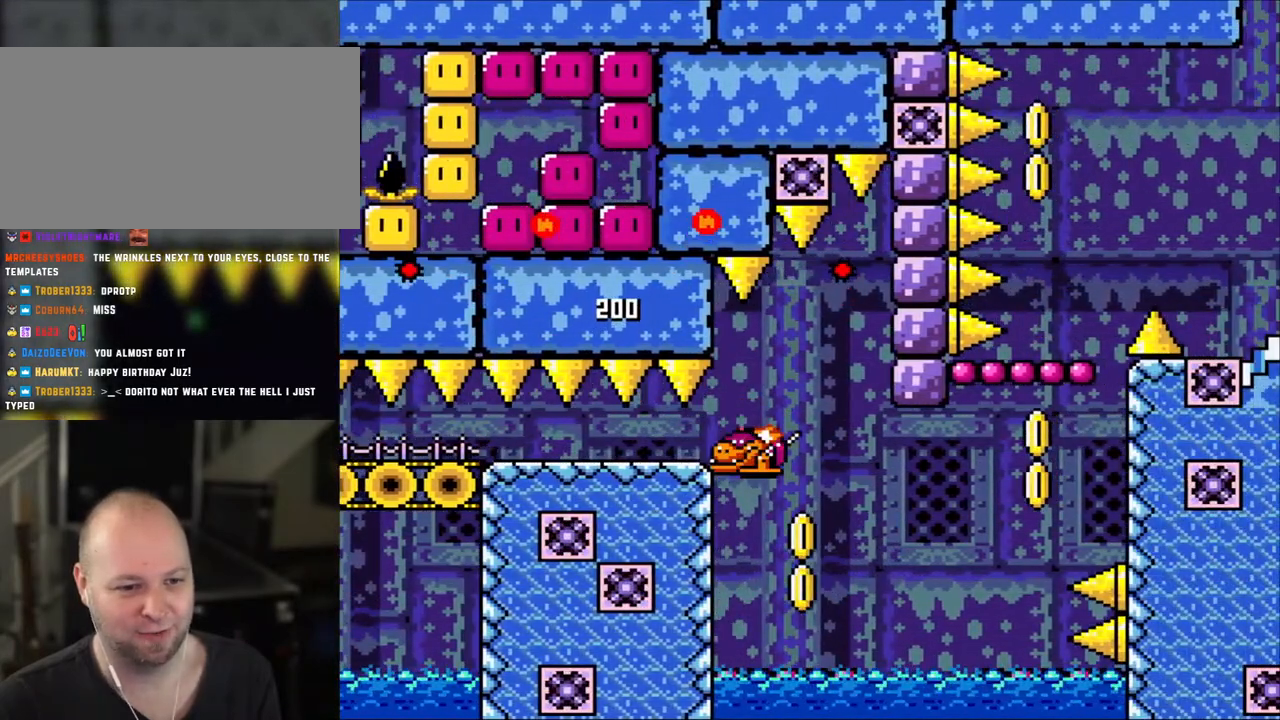
{"buttons": ["B", "Y"], "events": [[100, "DPAD_RIGHT", "up"], [150, "DPAD_LEFT", "down"], [250, "DPAD_LEFT", "up"], [450, "B", "down"]]}
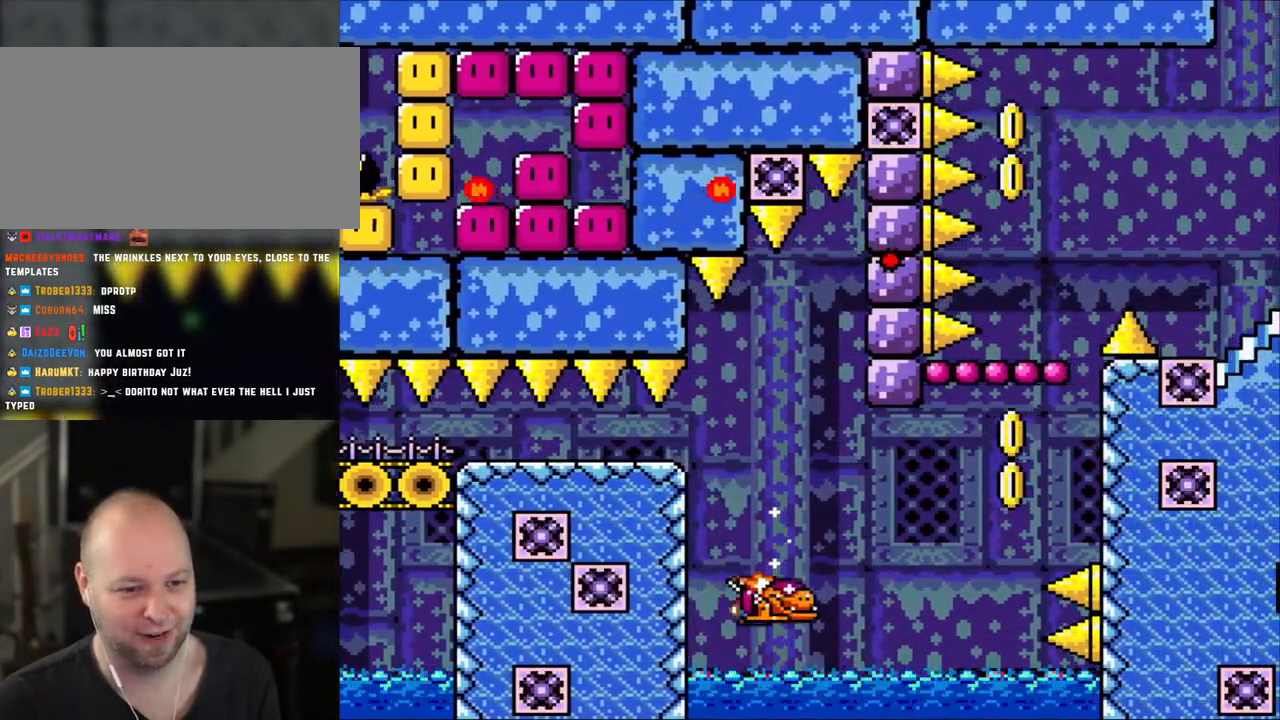
{"buttons": ["B", "Y", "DPAD_RIGHT"], "events": [[50, "DPAD_RIGHT", "down"], [150, "B", "up"], [333, "B", "down"]]}
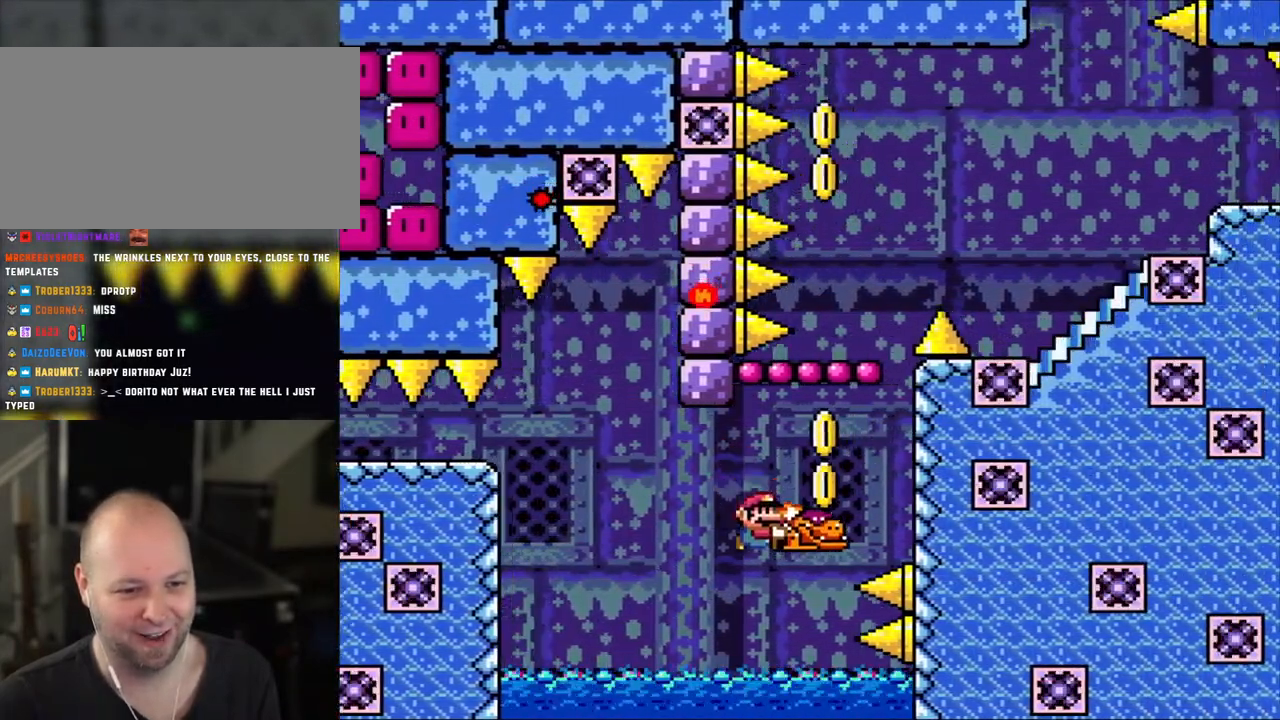
{"buttons": ["B", "Y"], "events": [[150, "B", "up"], [150, "DPAD_RIGHT", "up"], [200, "DPAD_LEFT", "down"], [300, "DPAD_LEFT", "up"], [400, "B", "down"]]}
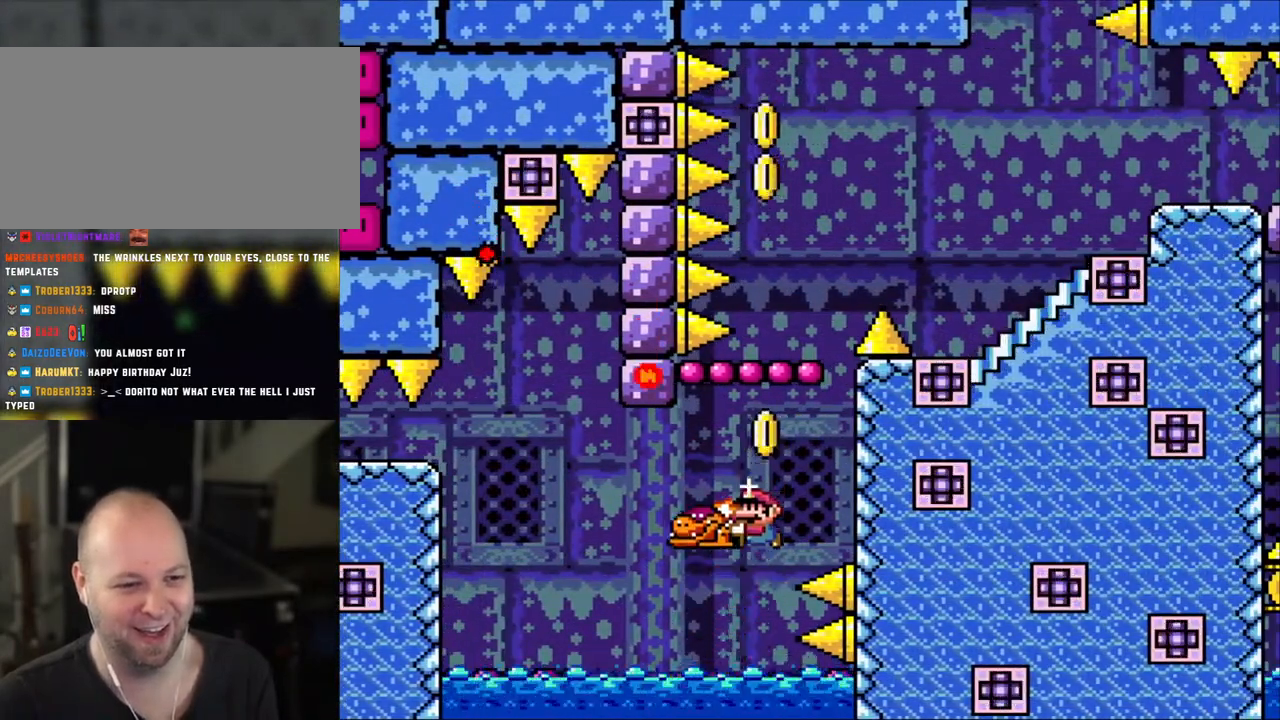
{"buttons": ["B", "Y"], "events": [[183, "DPAD_RIGHT", "down"], [350, "DPAD_RIGHT", "up"], [350, "DPAD_UP", "down"], [400, "DPAD_LEFT", "down"], [400, "DPAD_UP", "up"], [450, "DPAD_LEFT", "up"]]}
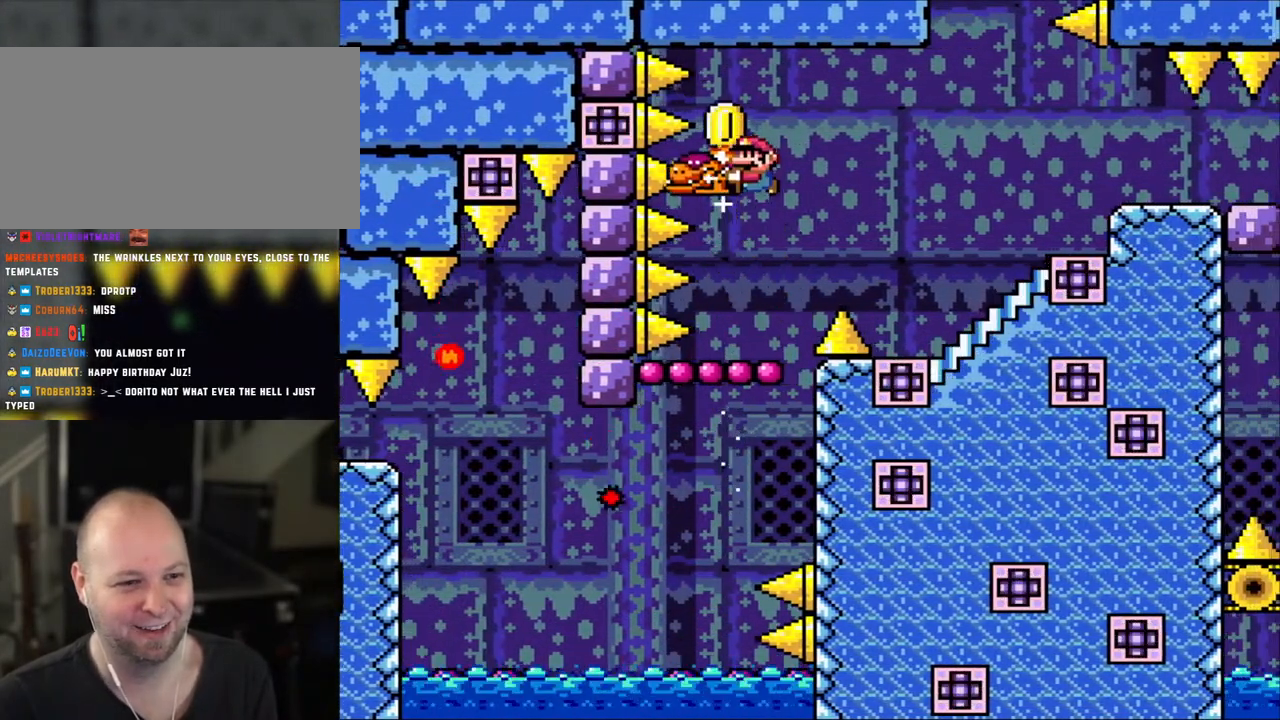
{"buttons": ["Y"], "events": [[200, "DPAD_RIGHT", "down"], [333, "B", "up"], [333, "DPAD_LEFT", "down"], [333, "DPAD_RIGHT", "up"], [450, "DPAD_LEFT", "up"]]}
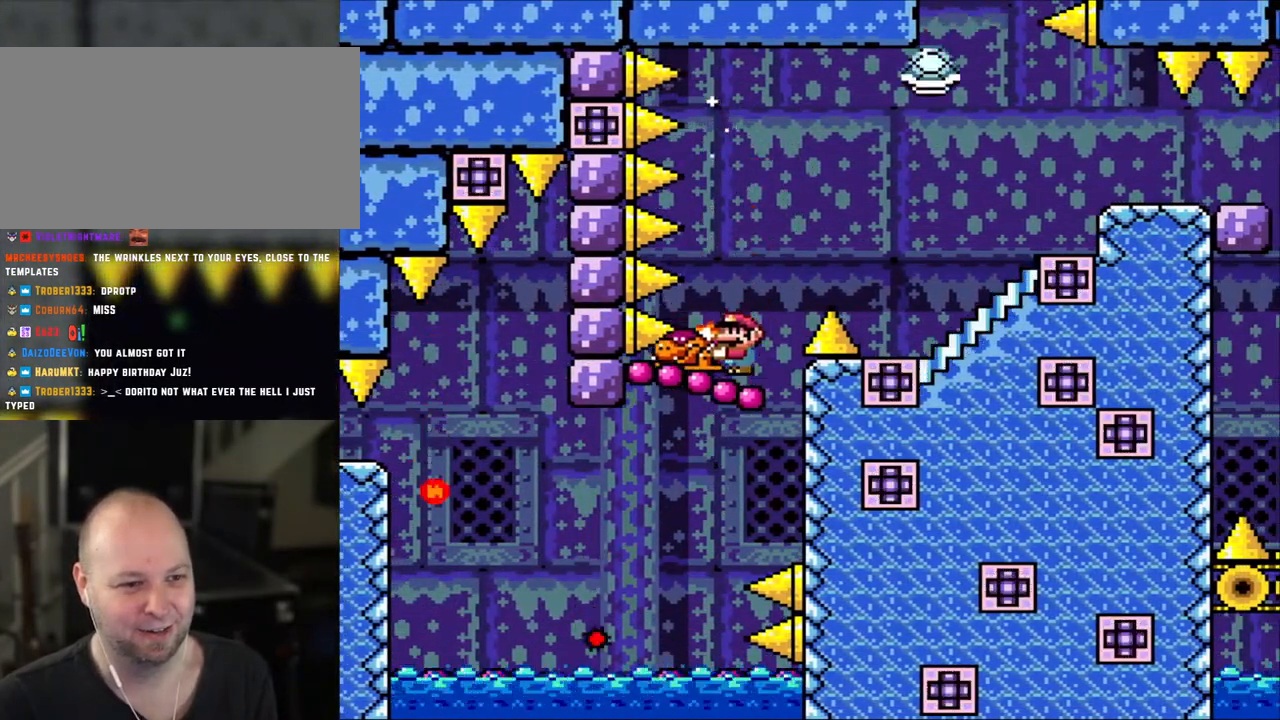
{"buttons": ["Y"], "events": [[133, "B", "down"], [450, "B", "up"]]}
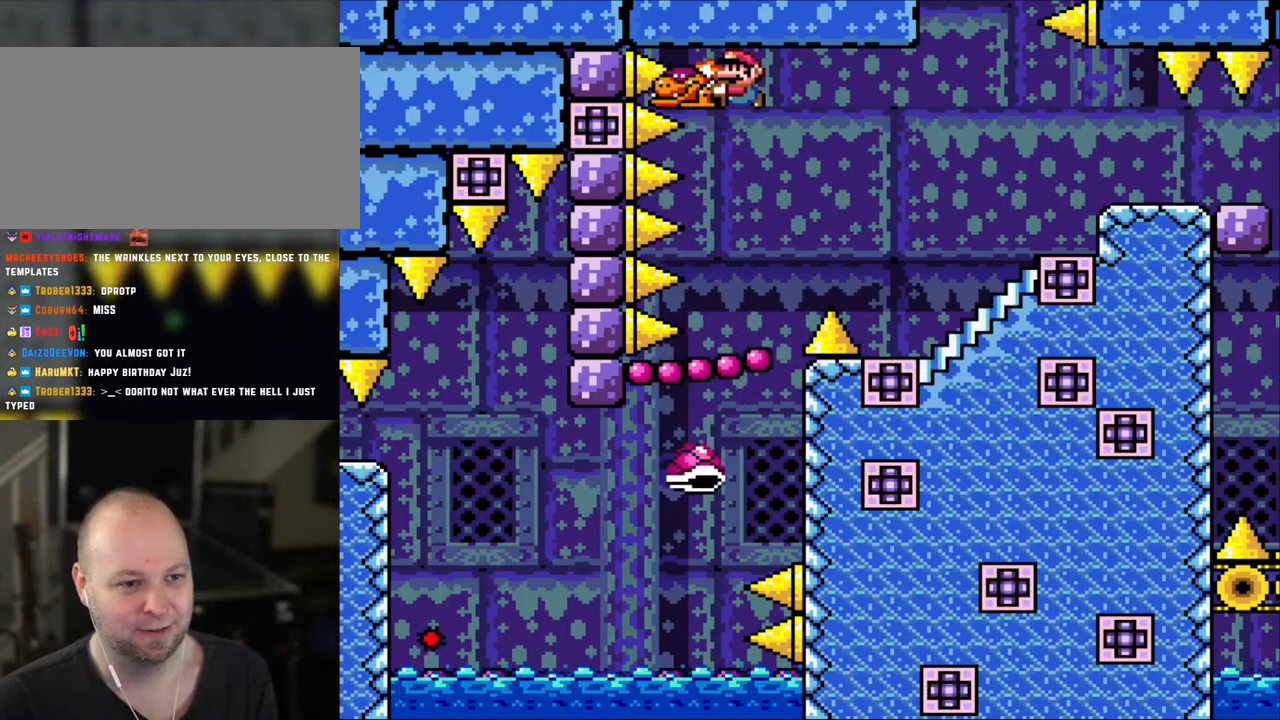
{"buttons": ["Y"], "events": []}
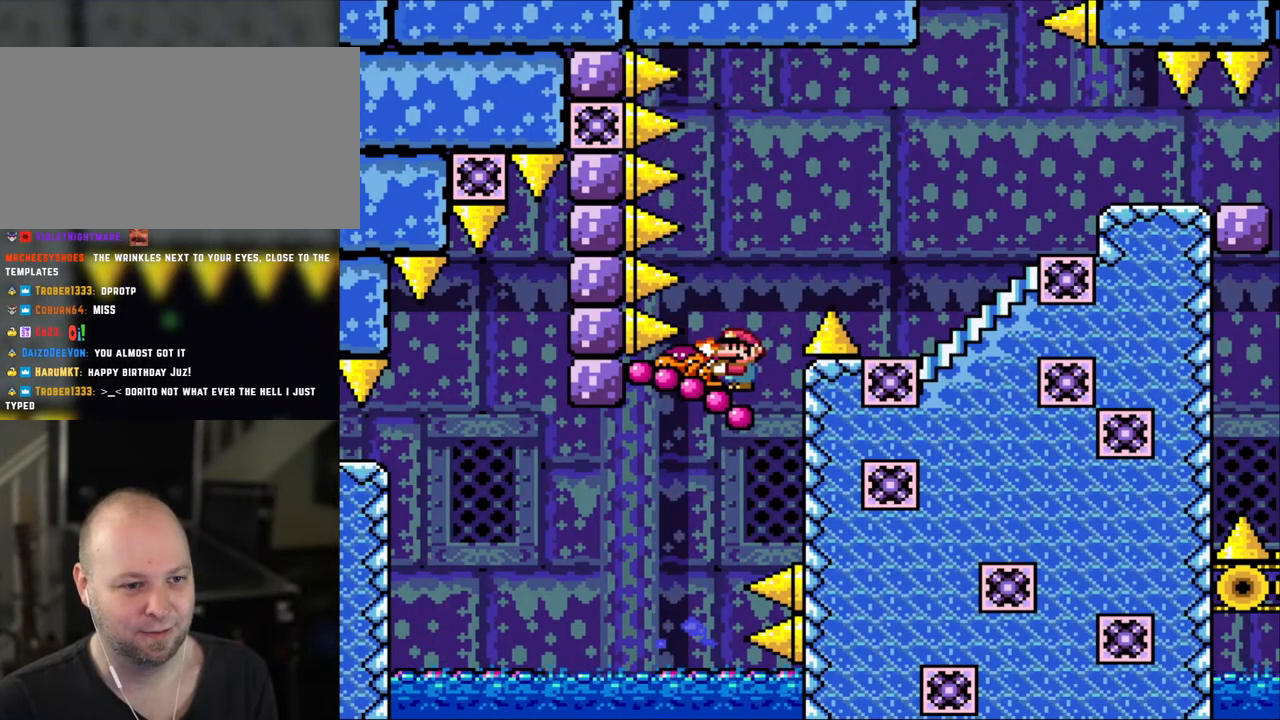
{"buttons": ["B", "Y", "DPAD_RIGHT"], "events": [[50, "B", "down"], [183, "DPAD_RIGHT", "down"], [233, "B", "up"], [433, "B", "down"]]}
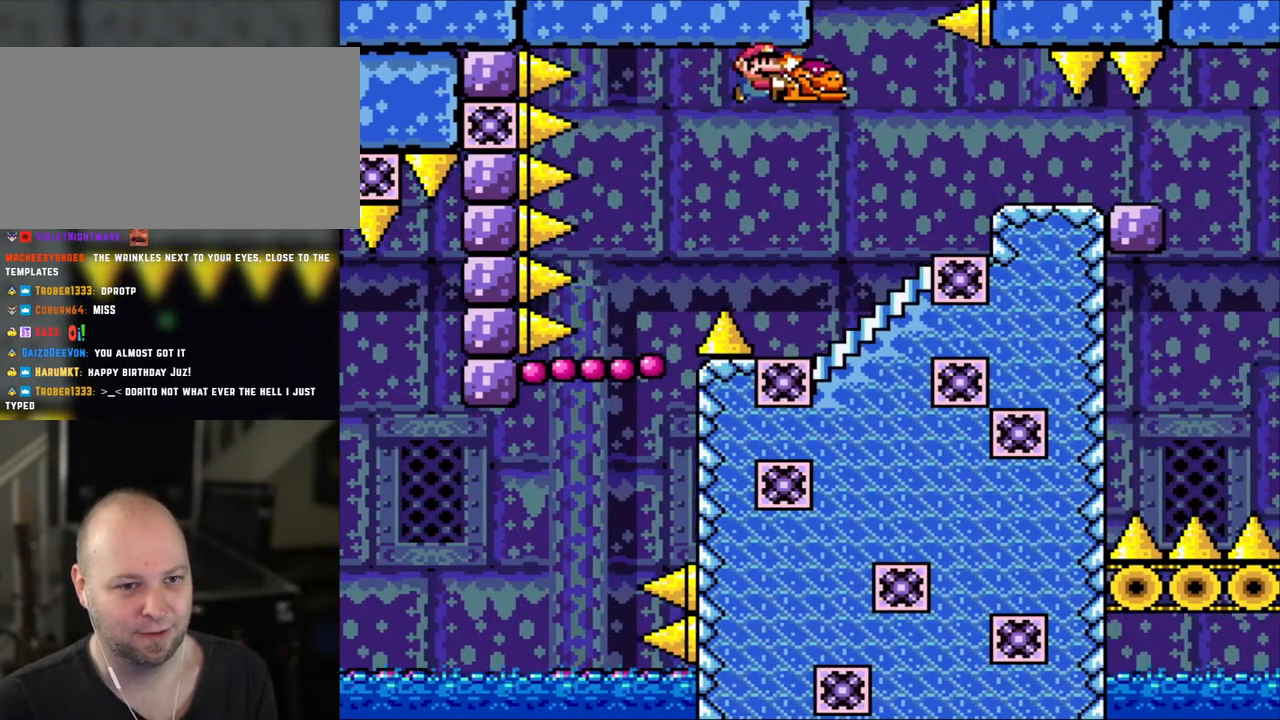
{"buttons": ["Y", "DPAD_RIGHT"], "events": [[50, "B", "up"], [150, "B", "down"], [300, "B", "up"]]}
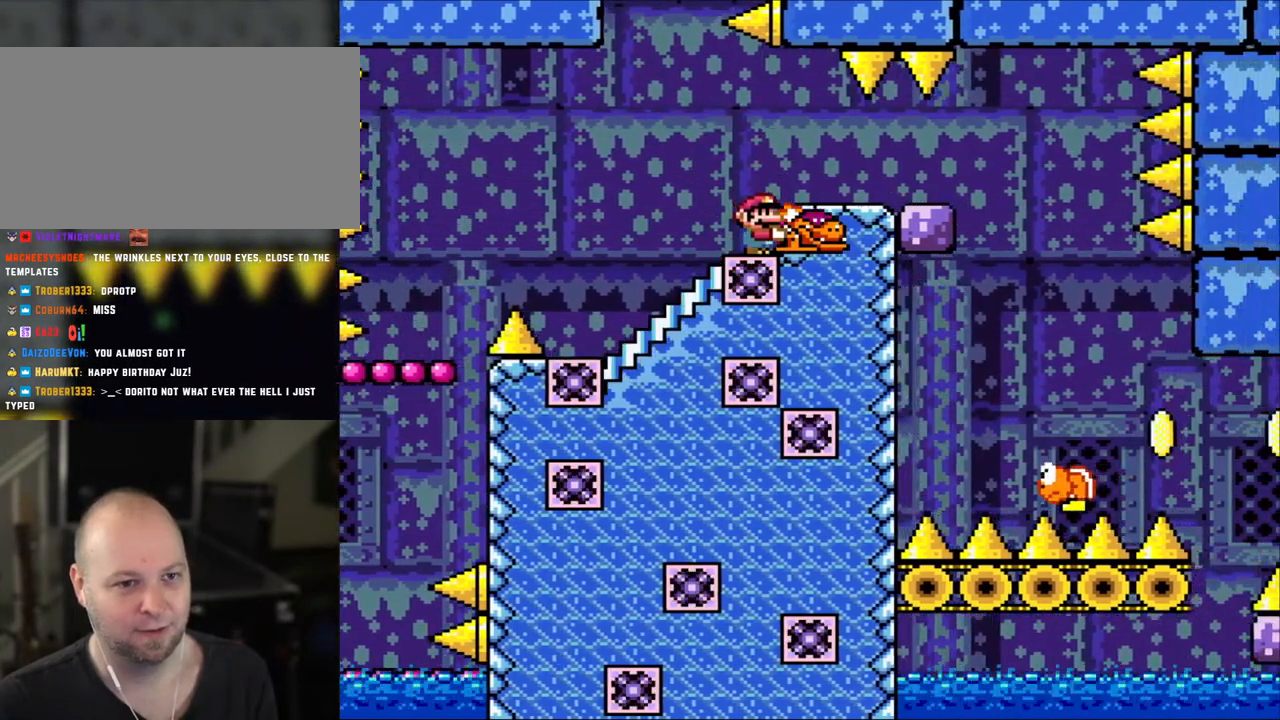
{"buttons": ["Y"], "events": [[83, "DPAD_RIGHT", "up"], [150, "B", "down"], [200, "B", "up"], [200, "DPAD_RIGHT", "down"], [500, "DPAD_RIGHT", "up"]]}
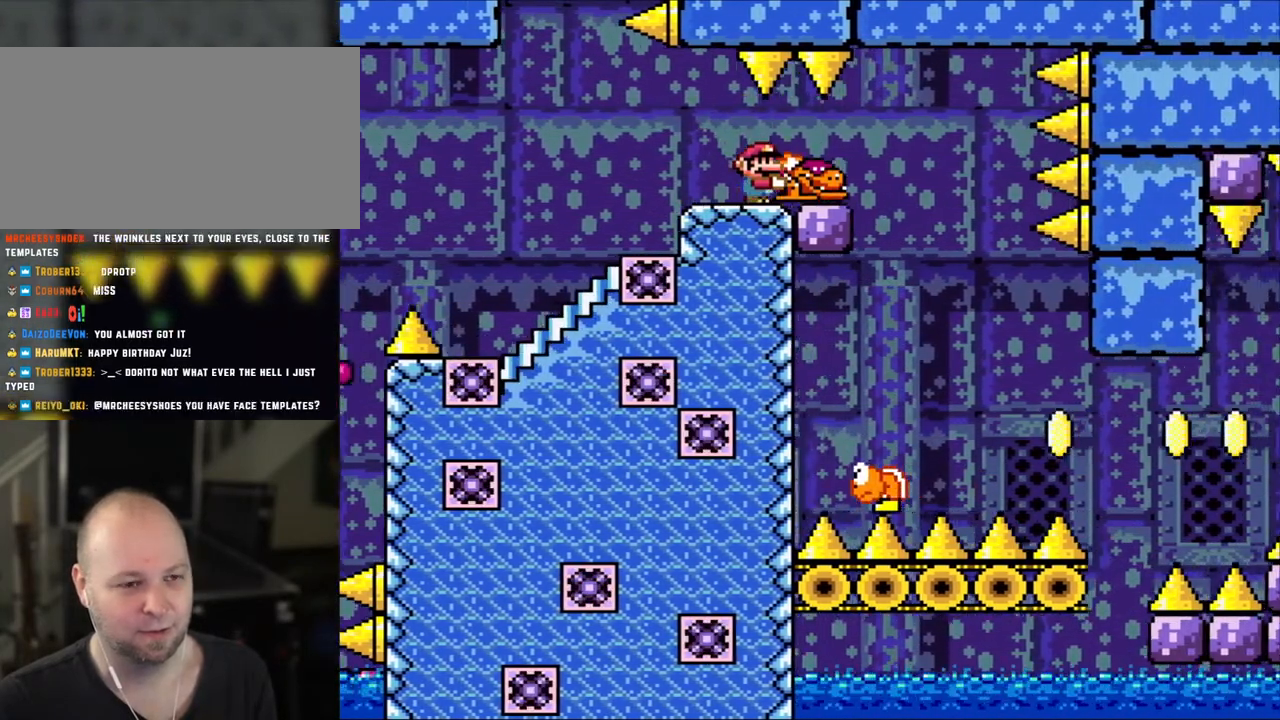
{"buttons": ["Y", "DPAD_DOWN"], "events": [[250, "DPAD_LEFT", "down"], [500, "DPAD_DOWN", "down"], [500, "DPAD_LEFT", "up"]]}
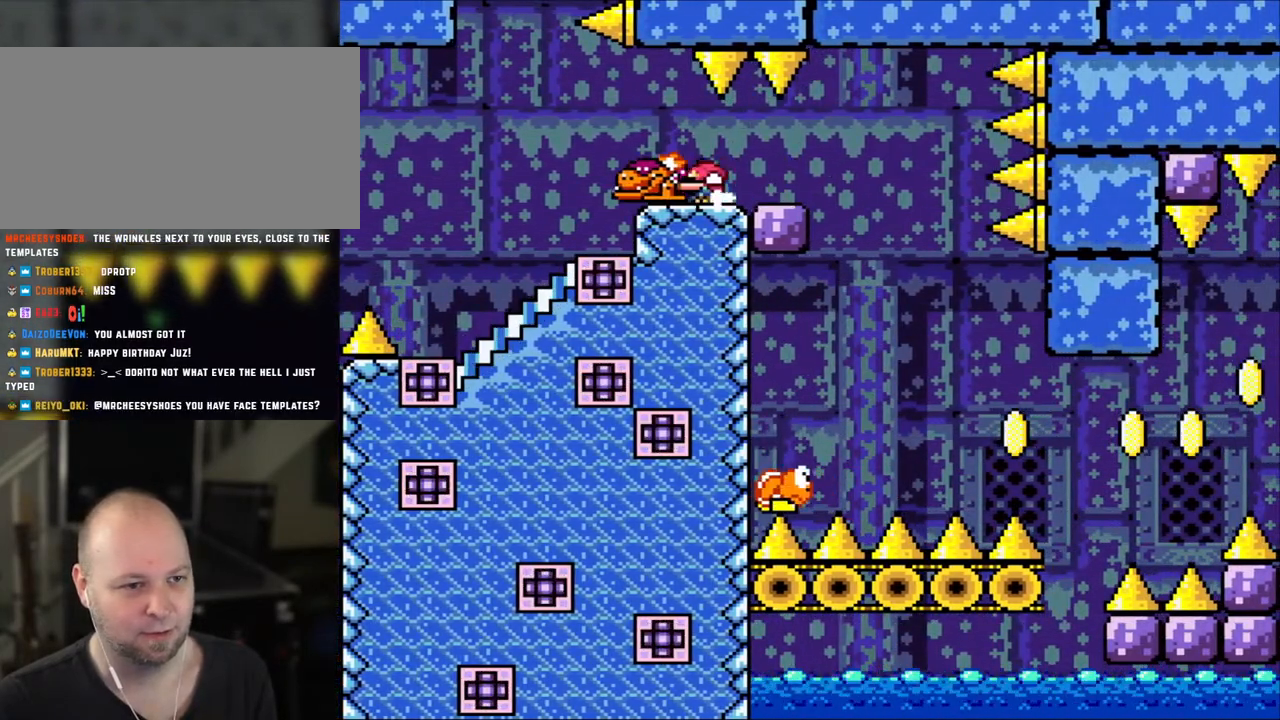
{"buttons": ["Y"], "events": [[100, "Y", "up"], [183, "Y", "down"], [300, "DPAD_DOWN", "up"]]}
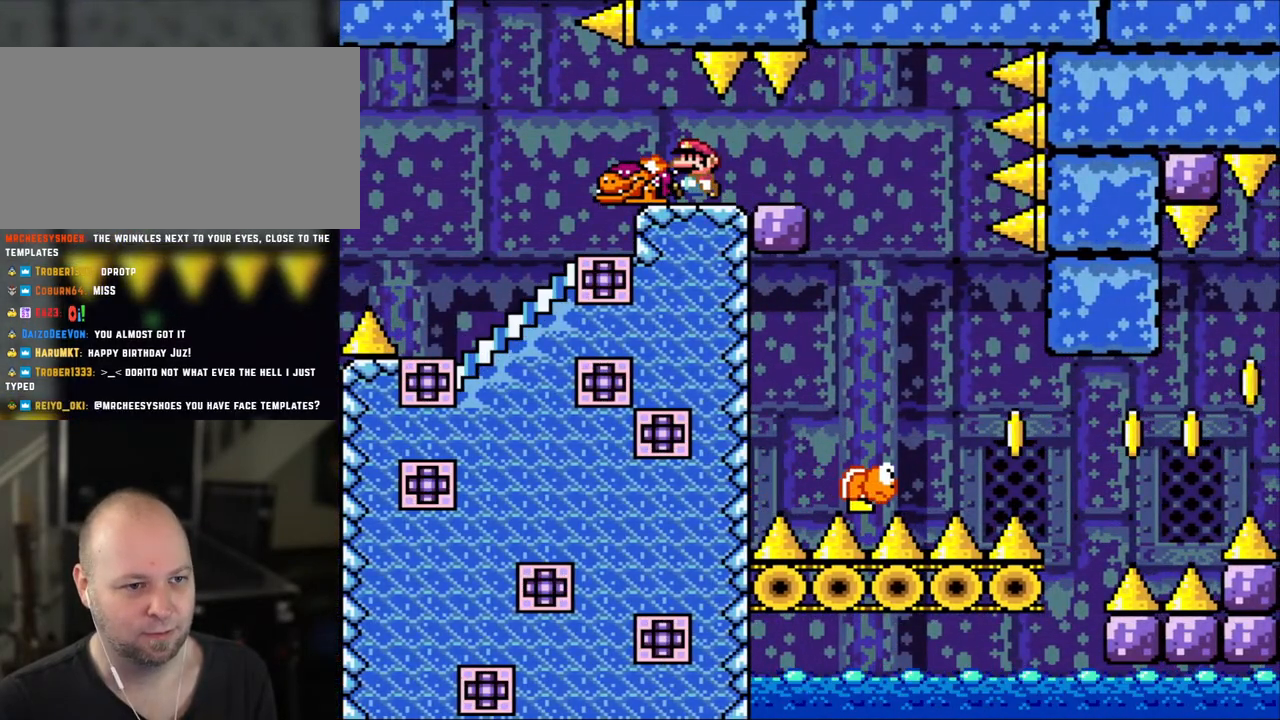
{"buttons": ["Y", "DPAD_DOWN"], "events": [[100, "DPAD_LEFT", "down"], [250, "DPAD_LEFT", "up"], [333, "DPAD_RIGHT", "down"], [450, "DPAD_DOWN", "down"], [450, "DPAD_RIGHT", "up"]]}
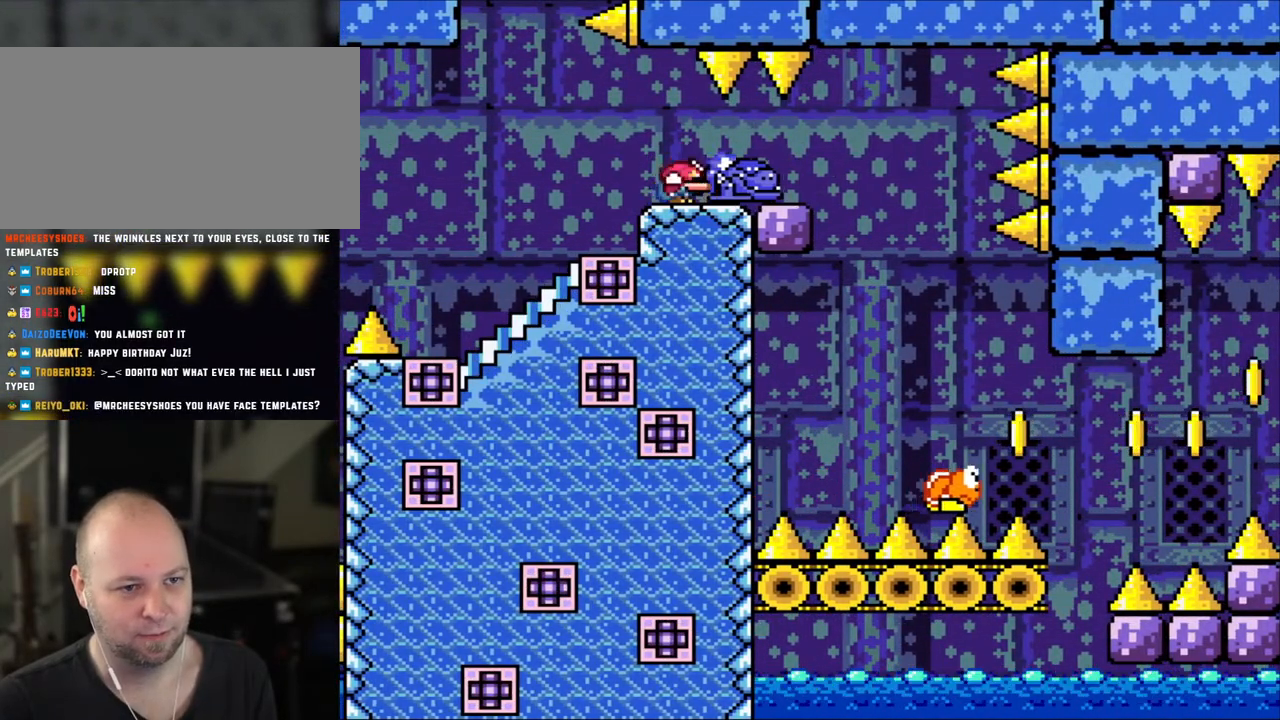
{"buttons": [], "events": [[100, "Y", "up"], [133, "DPAD_DOWN", "up"], [250, "DPAD_RIGHT", "down"], [383, "DPAD_RIGHT", "up"]]}